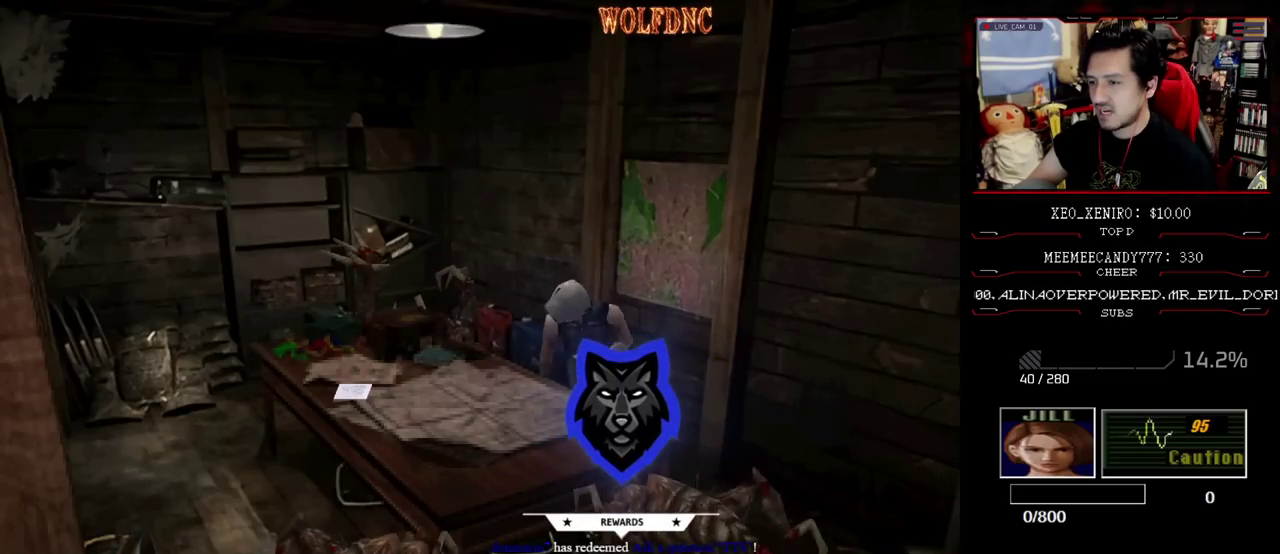
Gameplay with a controller (PlayStation layout); each line is a JSON object with the inputs held at the frame after it. "events" lists button and stick changes between this image and that frame as [ms after this image, input, new state], when the widget could be followed in between. Not read: L3 R3 other_buttons.
{"buttons": [], "events": [[33, "CROSS", "up"], [83, "DPAD_LEFT", "up"], [117, "CROSS", "down"], [167, "CROSS", "up"], [217, "CROSS", "down"], [267, "DPAD_RIGHT", "down"], [300, "DPAD_UP", "up"], [350, "CROSS", "up"], [350, "SQUARE", "up"], [450, "CROSS", "down"], [500, "CROSS", "up"], [500, "DPAD_RIGHT", "up"]]}
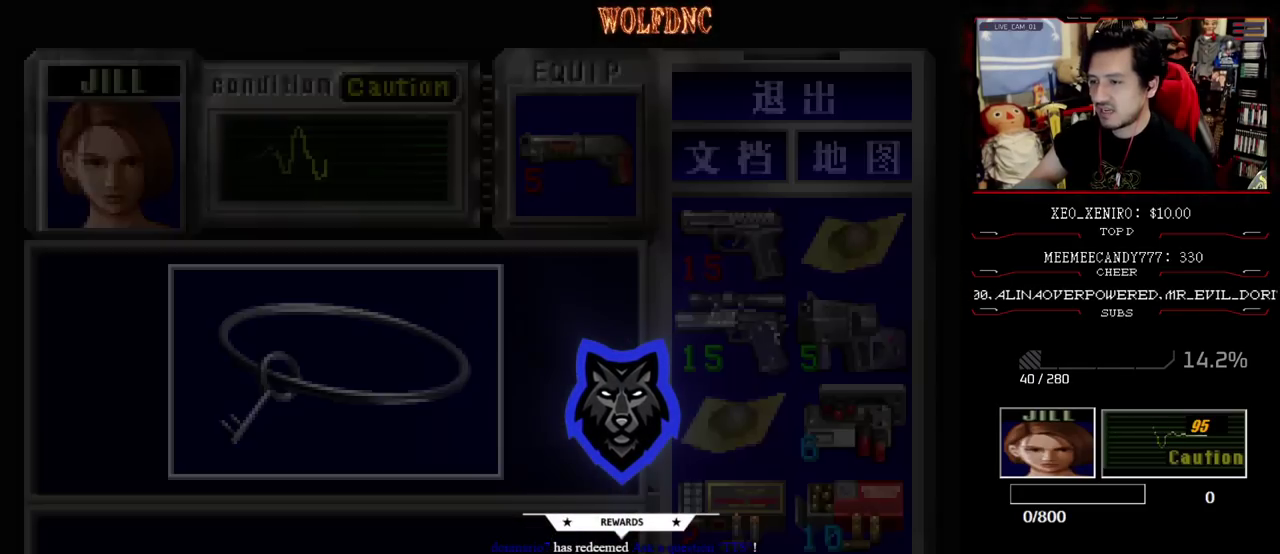
{"buttons": [], "events": [[50, "CROSS", "down"], [467, "CROSS", "up"]]}
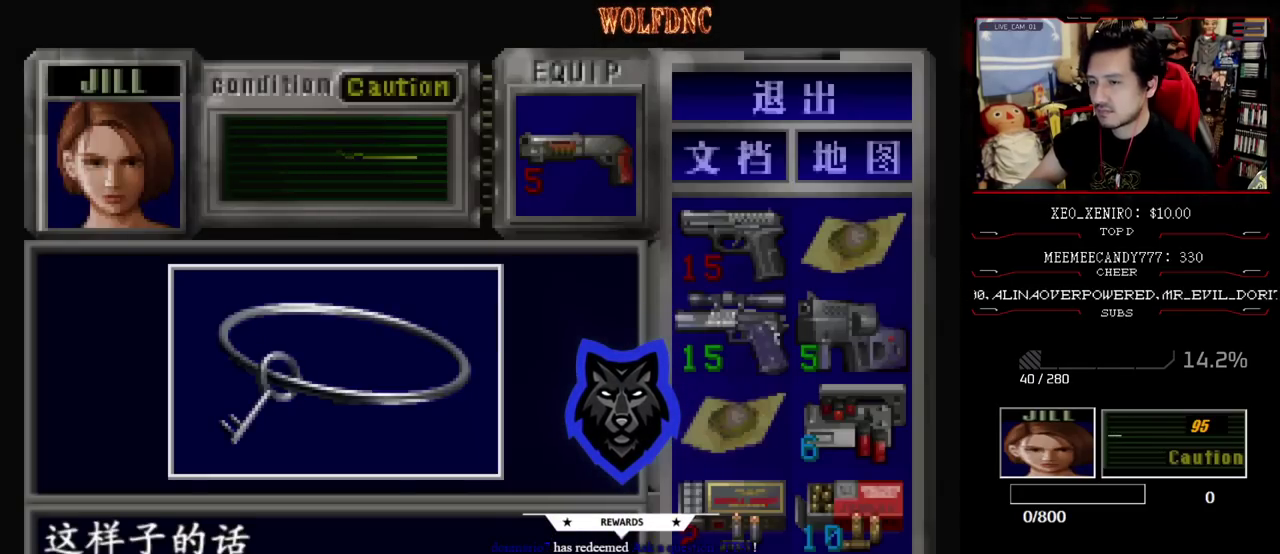
{"buttons": [], "events": [[17, "CROSS", "down"], [100, "CROSS", "up"], [333, "CIRCLE", "down"], [433, "CIRCLE", "up"]]}
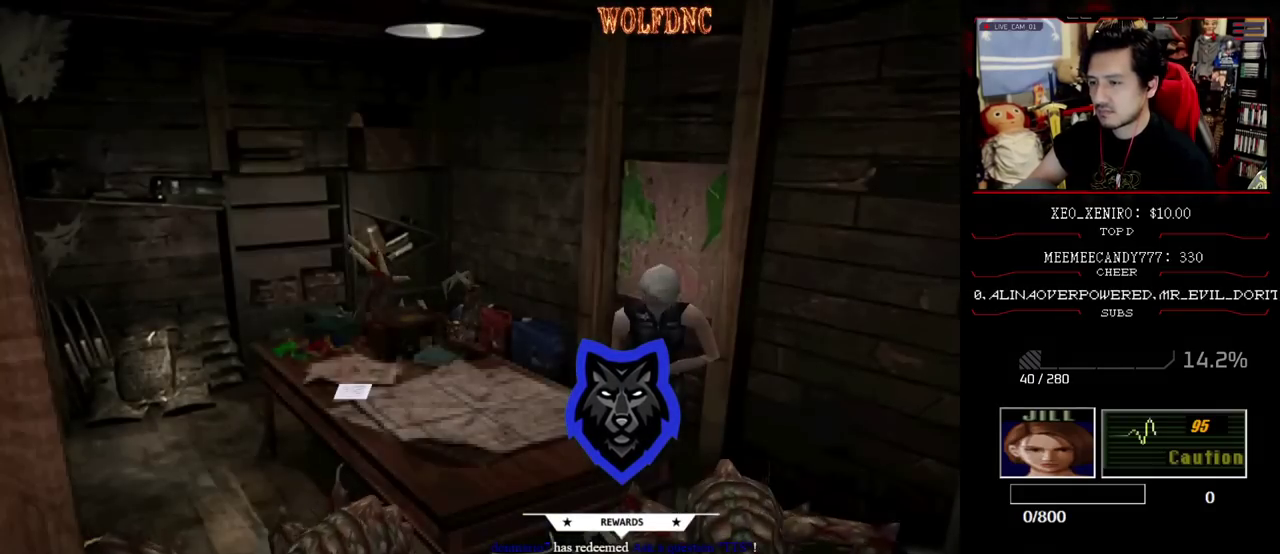
{"buttons": [], "events": [[33, "CIRCLE", "down"], [167, "CIRCLE", "up"]]}
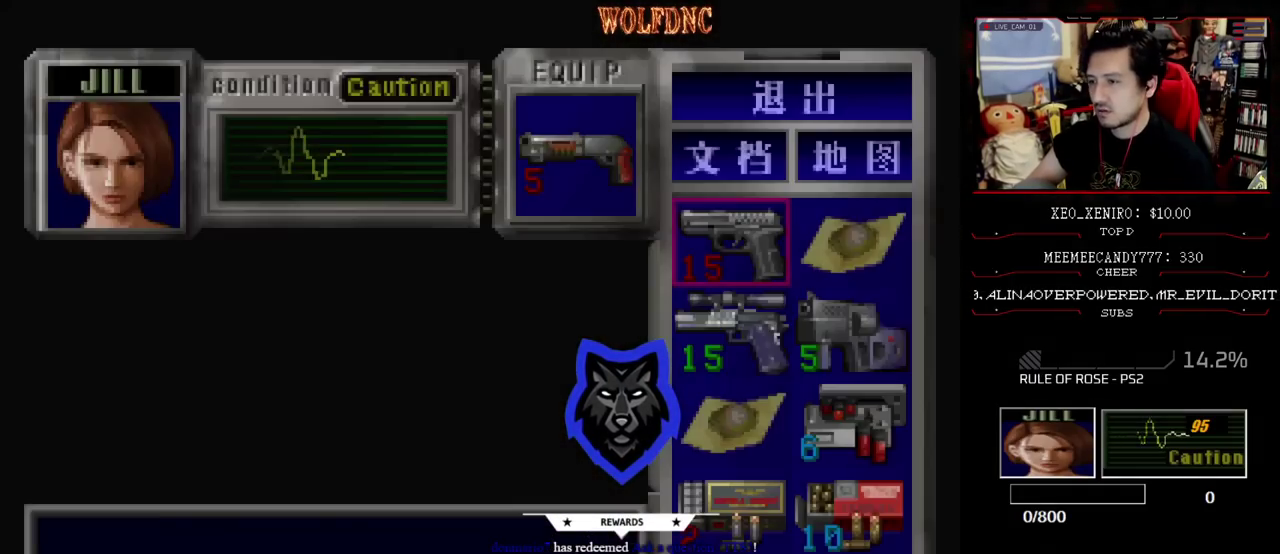
{"buttons": [], "events": []}
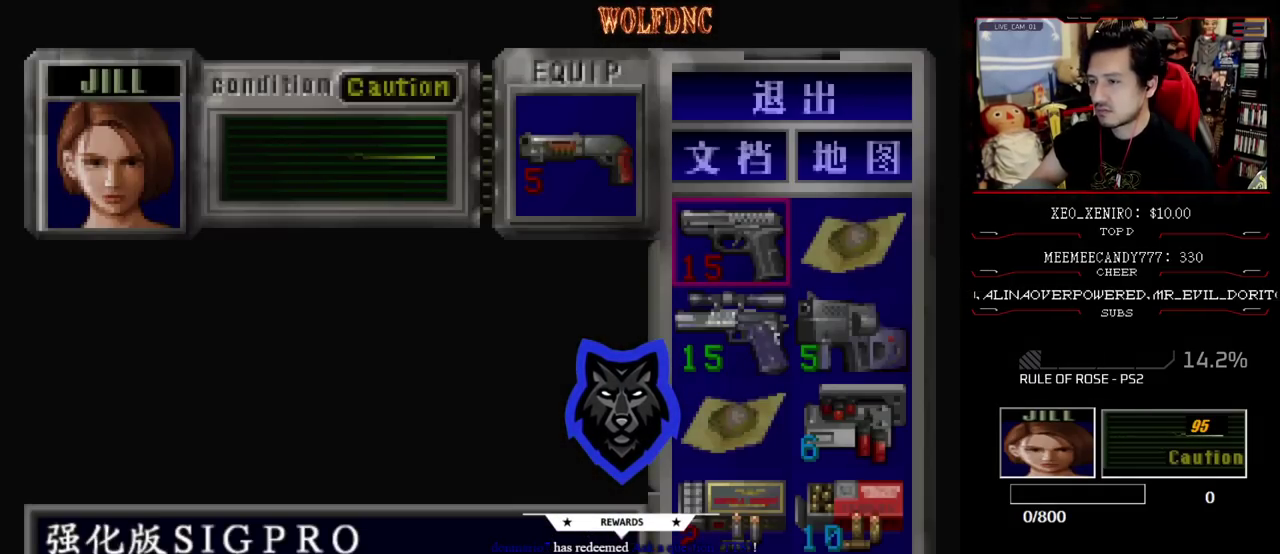
{"buttons": ["DPAD_DOWN"], "events": [[333, "DPAD_DOWN", "down"], [433, "DPAD_DOWN", "up"], [483, "DPAD_DOWN", "down"]]}
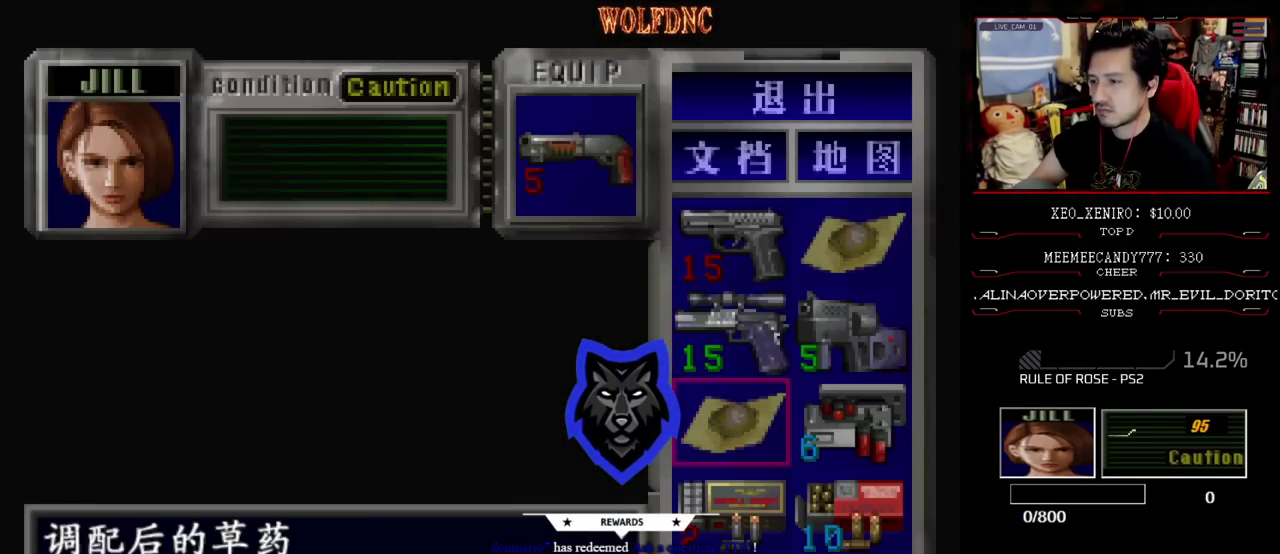
{"buttons": [], "events": [[67, "DPAD_DOWN", "up"], [117, "DPAD_DOWN", "down"], [267, "DPAD_DOWN", "up"]]}
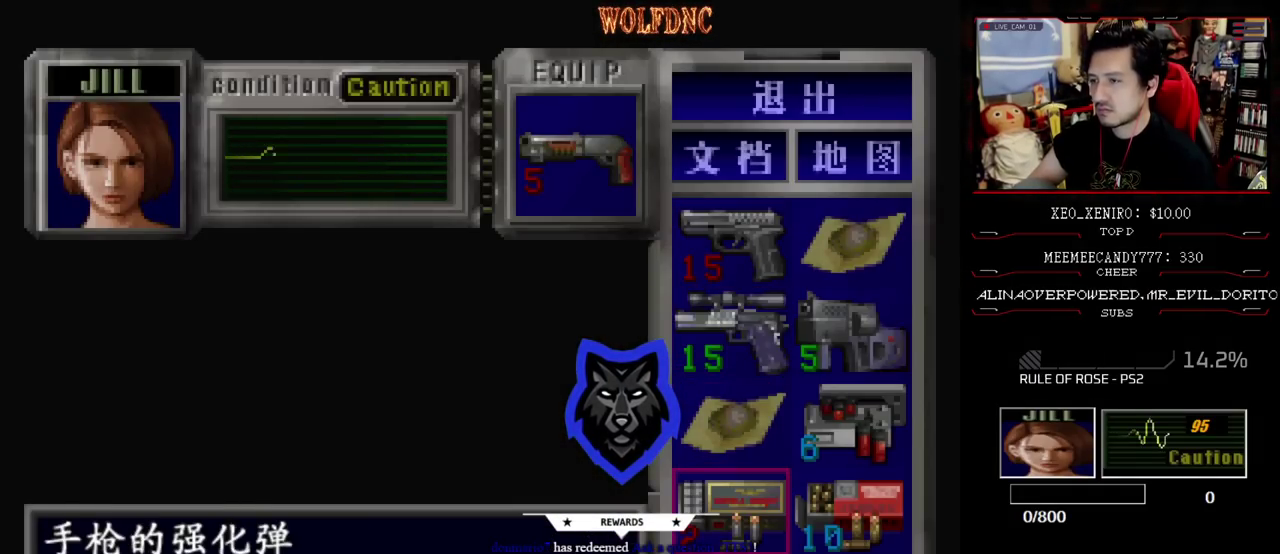
{"buttons": [], "events": []}
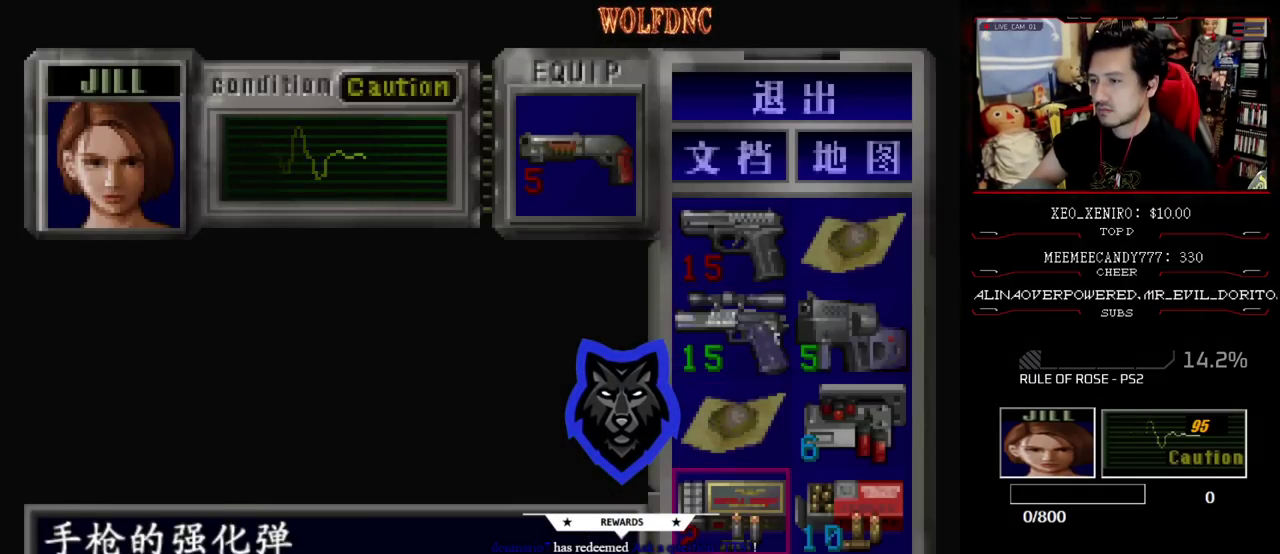
{"buttons": ["CROSS"], "events": [[67, "DPAD_UP", "down"], [150, "DPAD_UP", "up"], [200, "DPAD_UP", "down"], [483, "CROSS", "down"], [483, "DPAD_UP", "up"]]}
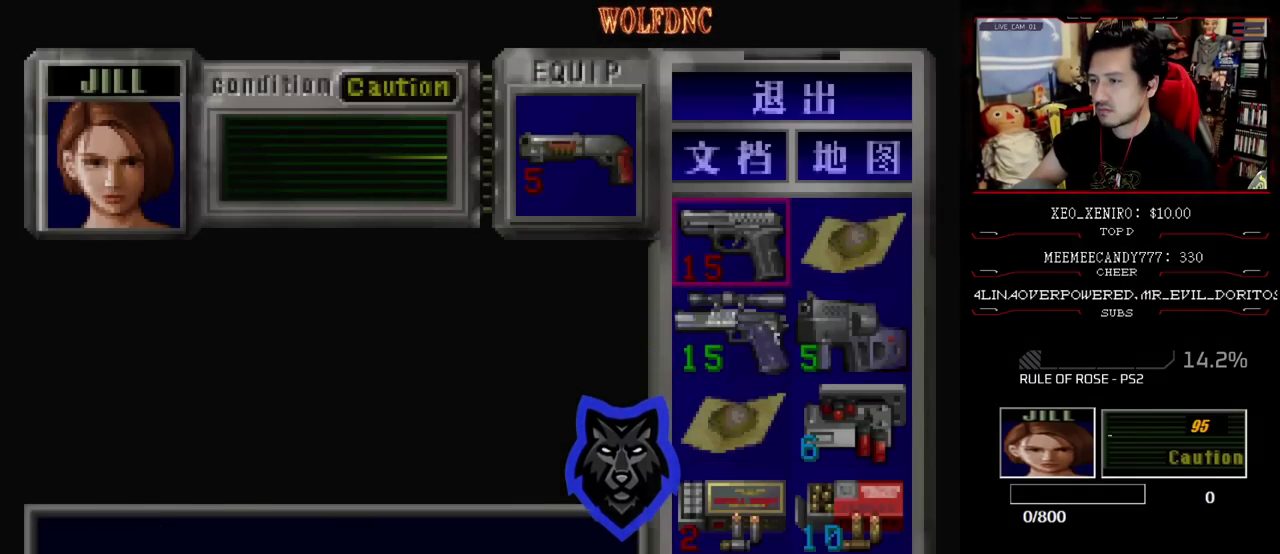
{"buttons": ["R1", "DPAD_DOWN"], "events": [[67, "CROSS", "up"], [167, "CROSS", "down"], [267, "CROSS", "up"], [350, "CIRCLE", "down"], [450, "CIRCLE", "up"], [500, "DPAD_DOWN", "down"], [500, "R1", "down"]]}
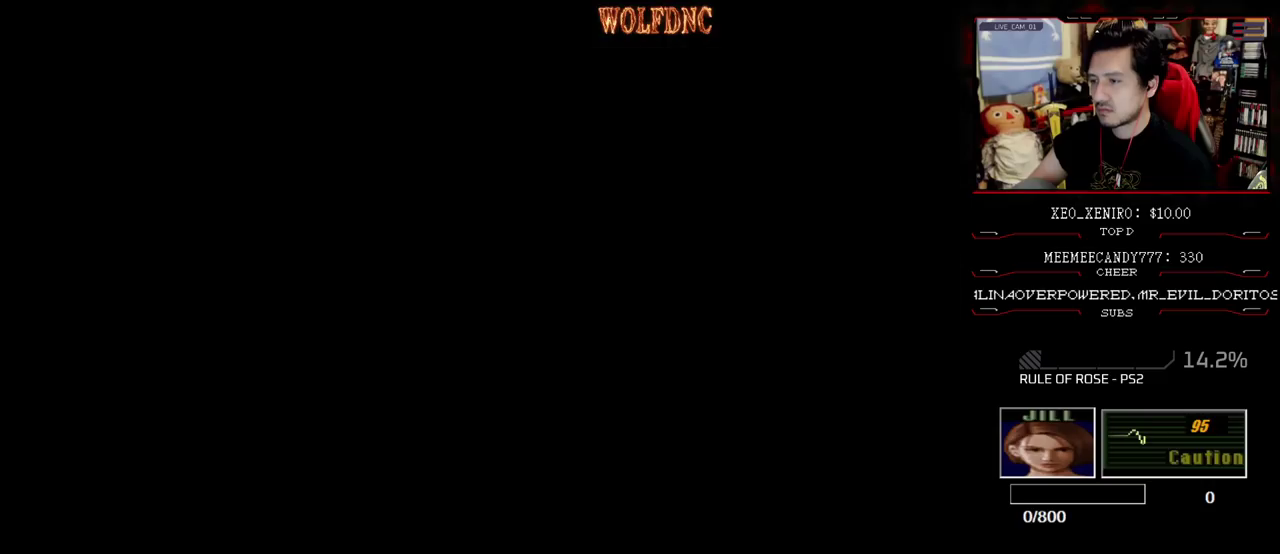
{"buttons": ["CROSS", "R1", "DPAD_DOWN"], "events": [[83, "CROSS", "down"]]}
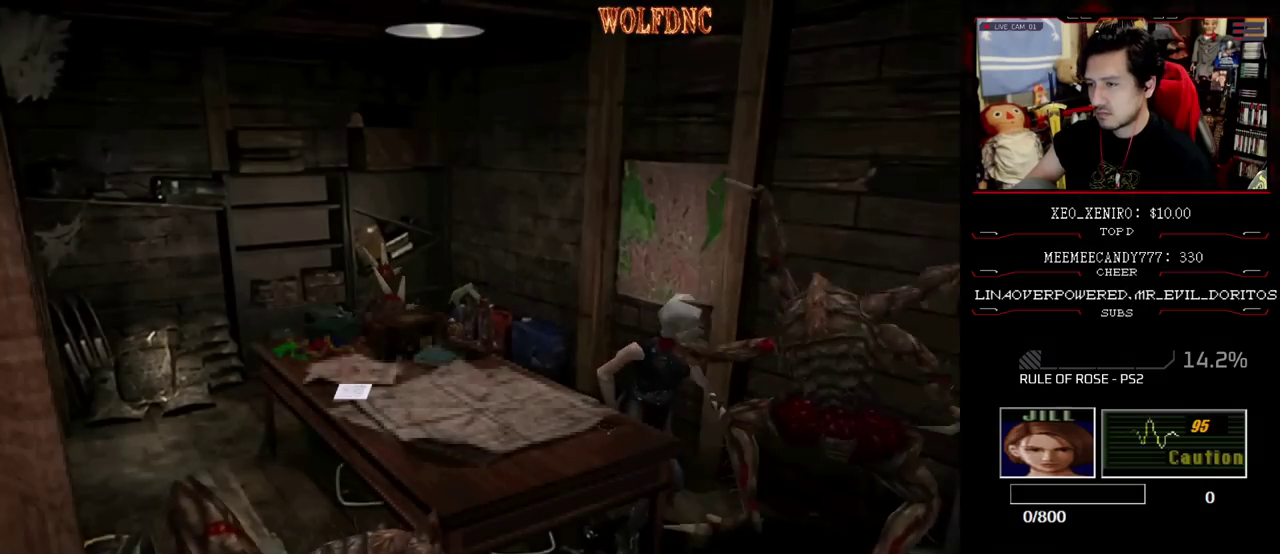
{"buttons": ["CROSS", "DPAD_DOWN"], "events": [[483, "R1", "up"]]}
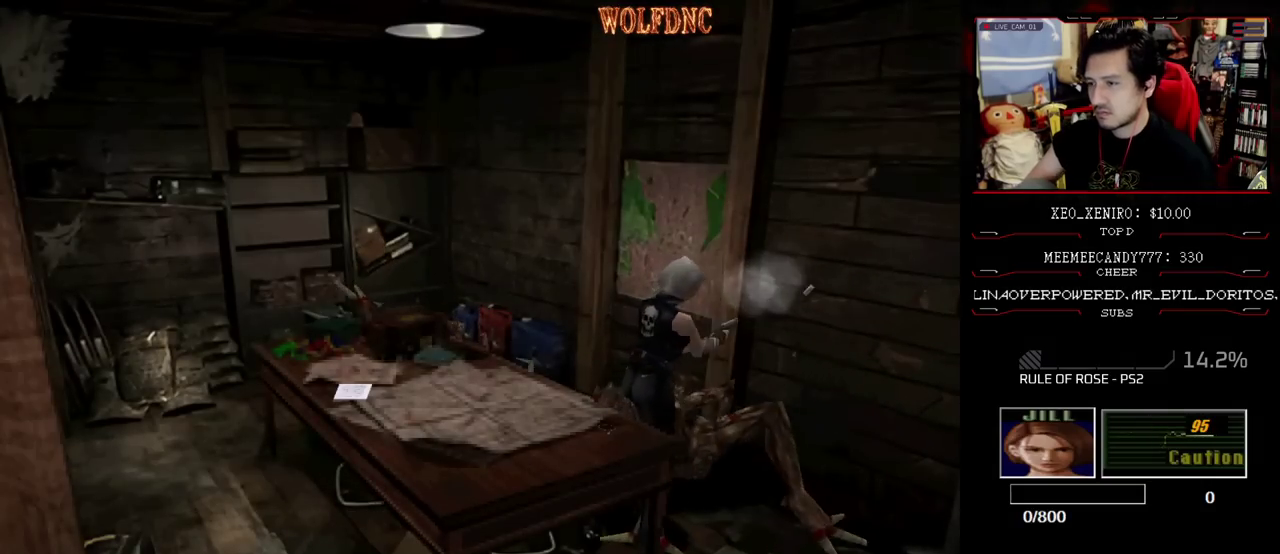
{"buttons": [], "events": [[67, "CROSS", "up"], [217, "DPAD_DOWN", "up"]]}
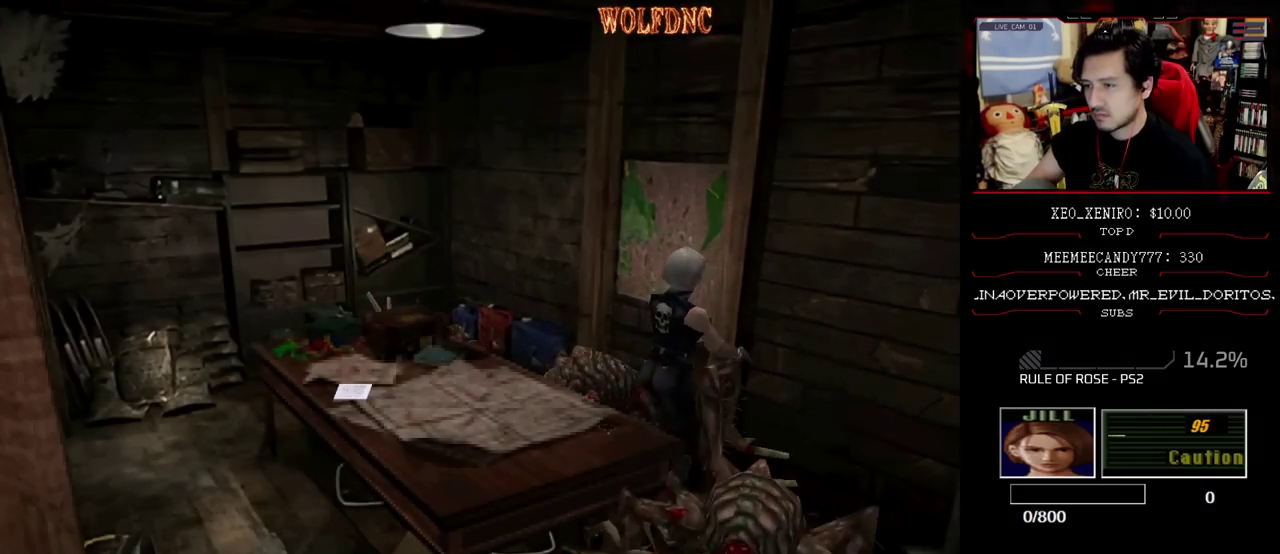
{"buttons": ["CROSS", "R1", "DPAD_DOWN", "DPAD_LEFT"], "events": [[50, "R1", "down"], [83, "DPAD_LEFT", "down"], [183, "CROSS", "down"], [183, "DPAD_DOWN", "down"]]}
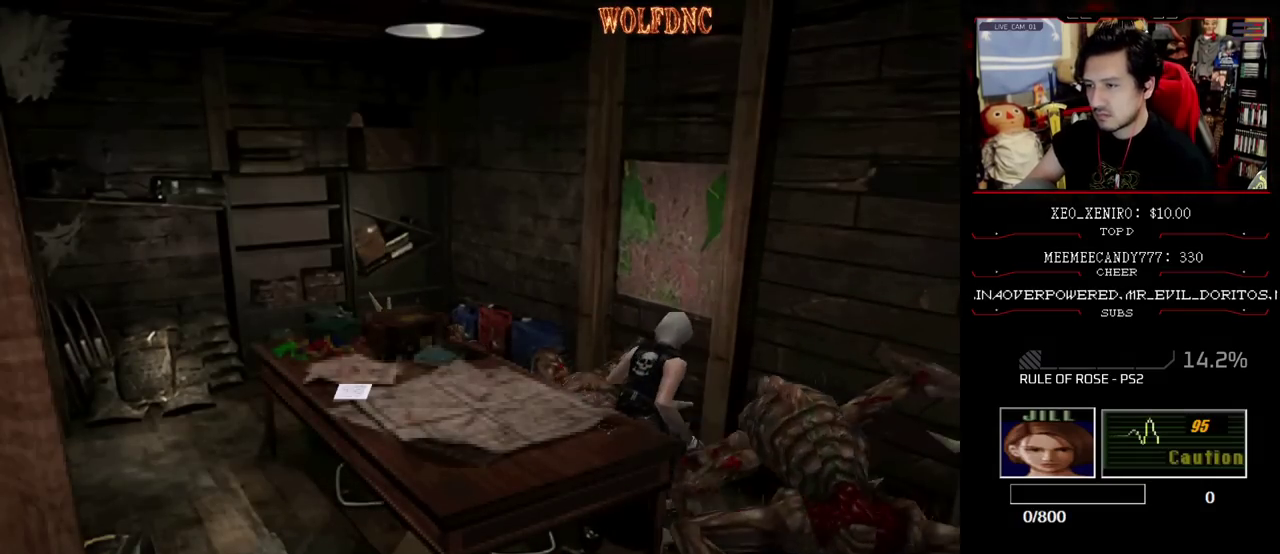
{"buttons": ["CROSS", "R1", "DPAD_DOWN"], "events": [[17, "DPAD_LEFT", "up"]]}
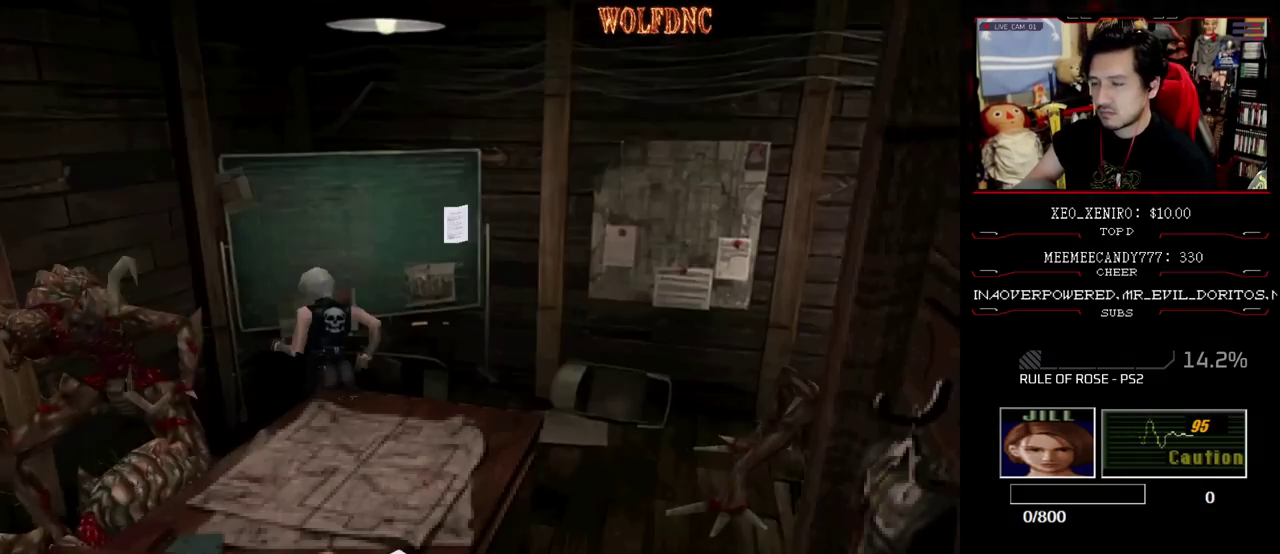
{"buttons": ["CROSS", "R1", "DPAD_DOWN"], "events": [[83, "R1", "up"], [167, "DPAD_RIGHT", "down"], [167, "R1", "down"], [267, "CROSS", "up"], [350, "CROSS", "down"], [350, "DPAD_RIGHT", "up"]]}
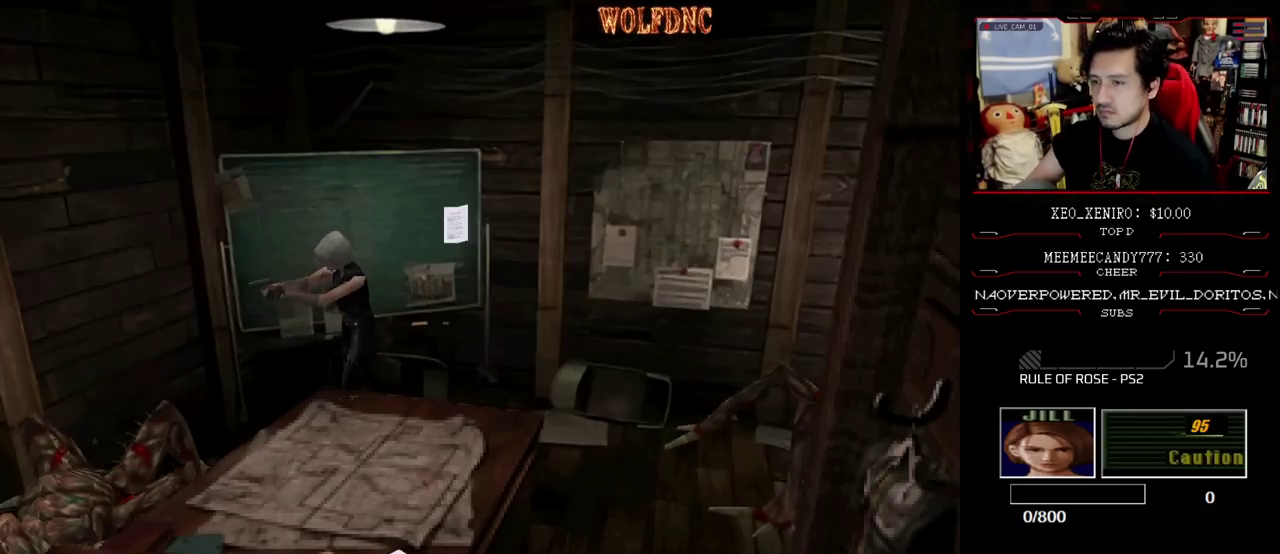
{"buttons": [], "events": [[133, "DPAD_DOWN", "up"], [183, "CROSS", "up"], [183, "R1", "up"]]}
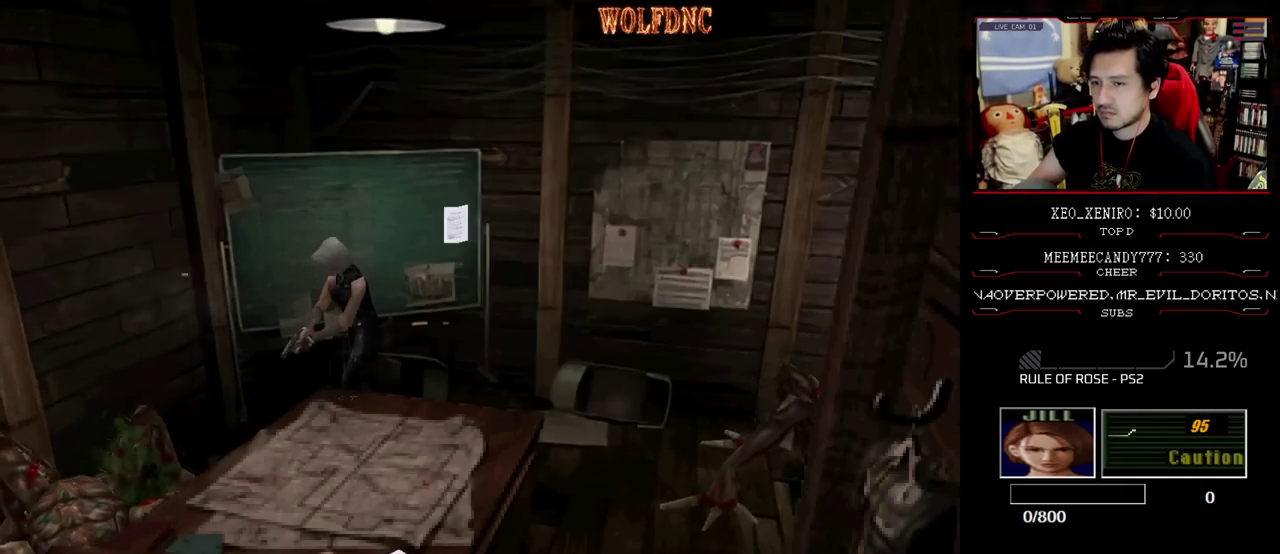
{"buttons": ["CIRCLE", "DPAD_LEFT"], "events": [[67, "DPAD_LEFT", "down"], [200, "SQUARE", "down"], [433, "CIRCLE", "down"], [433, "SQUARE", "up"]]}
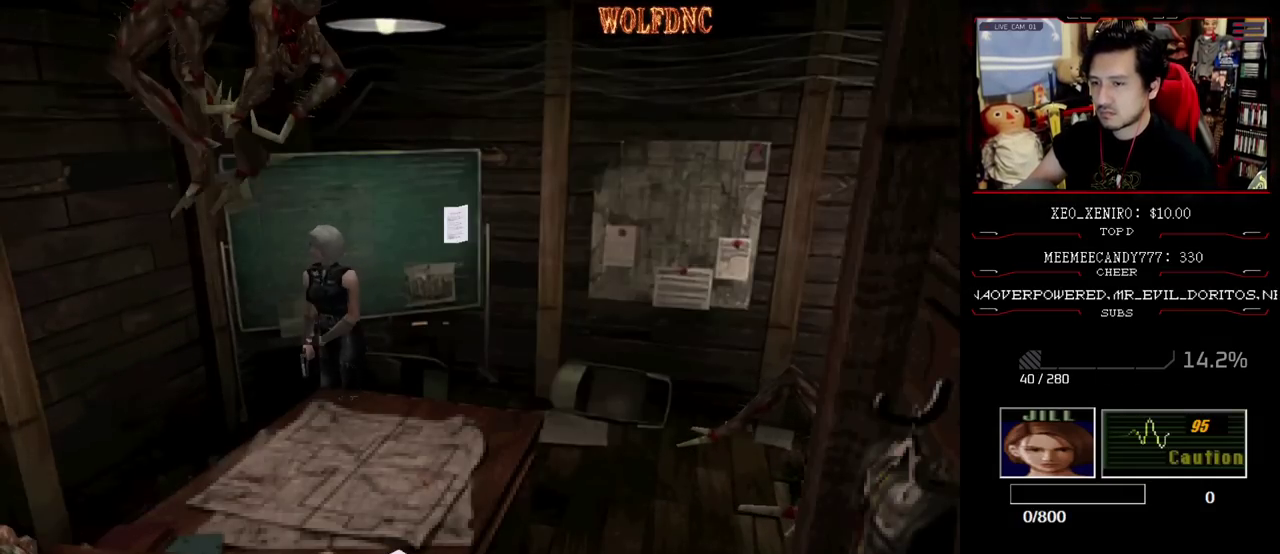
{"buttons": [], "events": [[33, "CIRCLE", "up"], [167, "CIRCLE", "down"], [267, "CIRCLE", "up"], [267, "DPAD_LEFT", "up"]]}
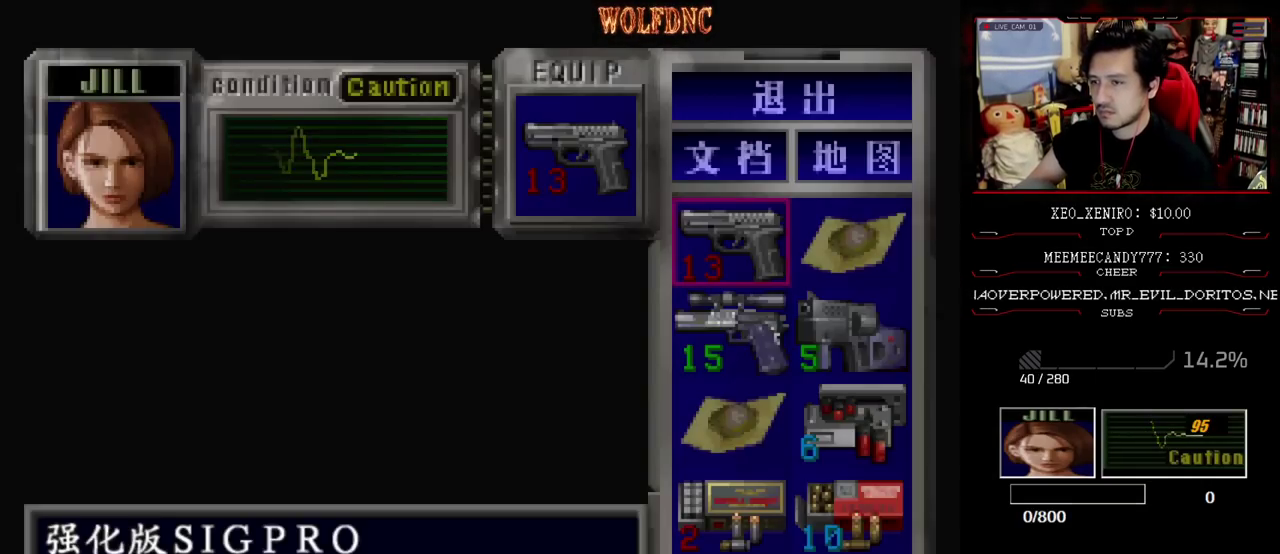
{"buttons": ["DPAD_DOWN"], "events": [[283, "CROSS", "down"], [417, "CROSS", "up"], [417, "DPAD_DOWN", "down"]]}
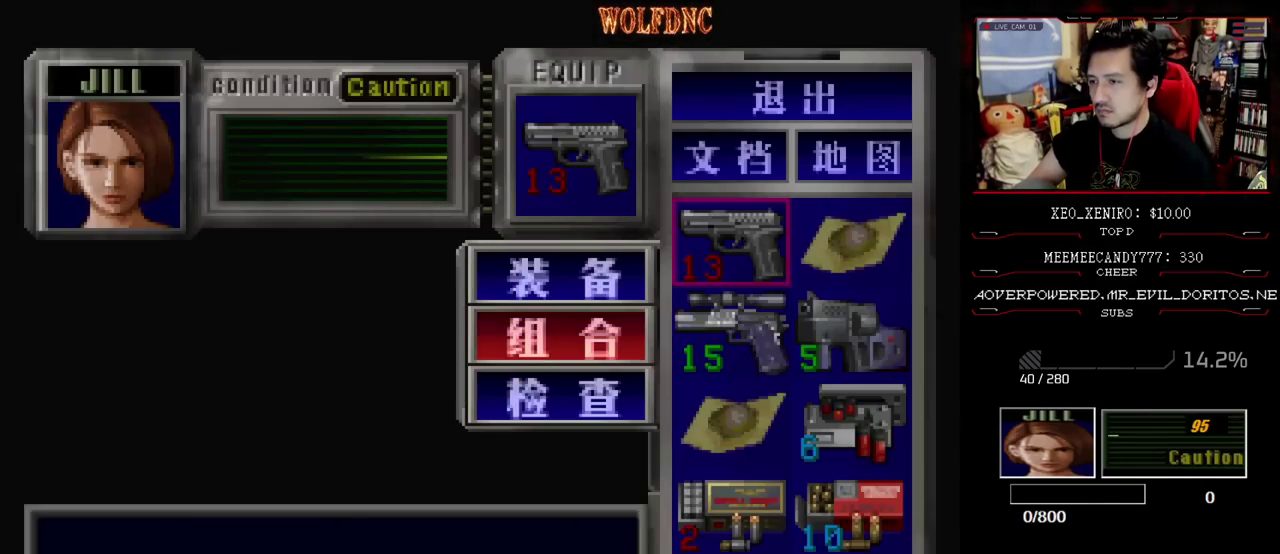
{"buttons": ["CROSS"], "events": [[67, "CROSS", "down"], [150, "CROSS", "up"], [383, "CROSS", "down"], [433, "DPAD_DOWN", "up"]]}
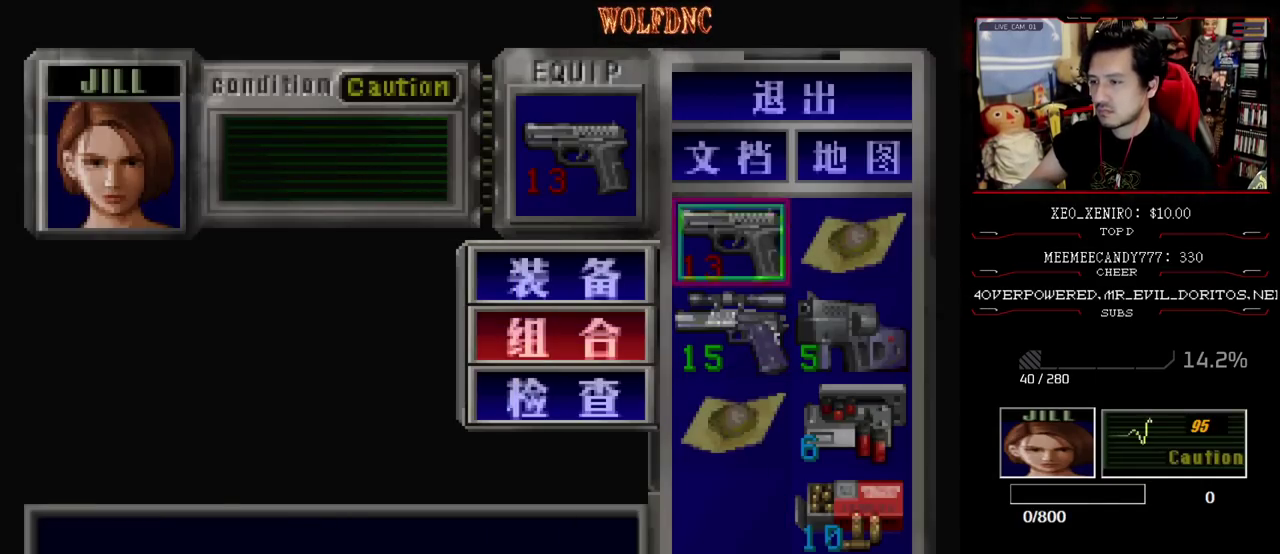
{"buttons": ["DPAD_LEFT"], "events": [[33, "CROSS", "up"], [317, "CIRCLE", "down"], [400, "CIRCLE", "up"], [400, "DPAD_LEFT", "down"]]}
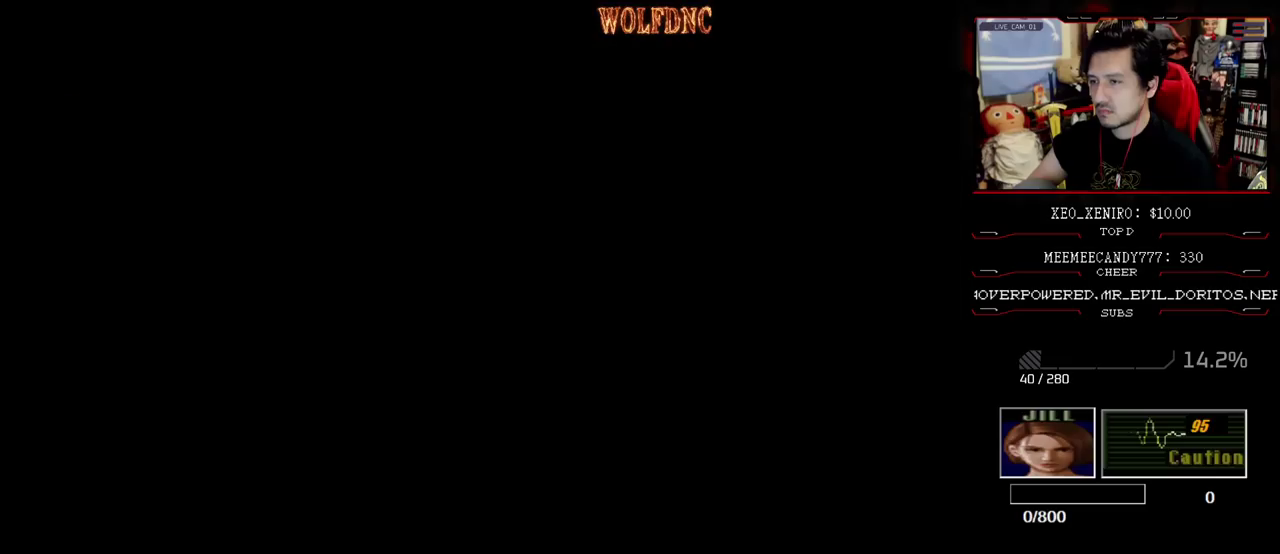
{"buttons": ["CROSS", "SQUARE", "DPAD_UP", "DPAD_LEFT"], "events": [[83, "DPAD_UP", "down"], [83, "SQUARE", "down"], [233, "CROSS", "down"]]}
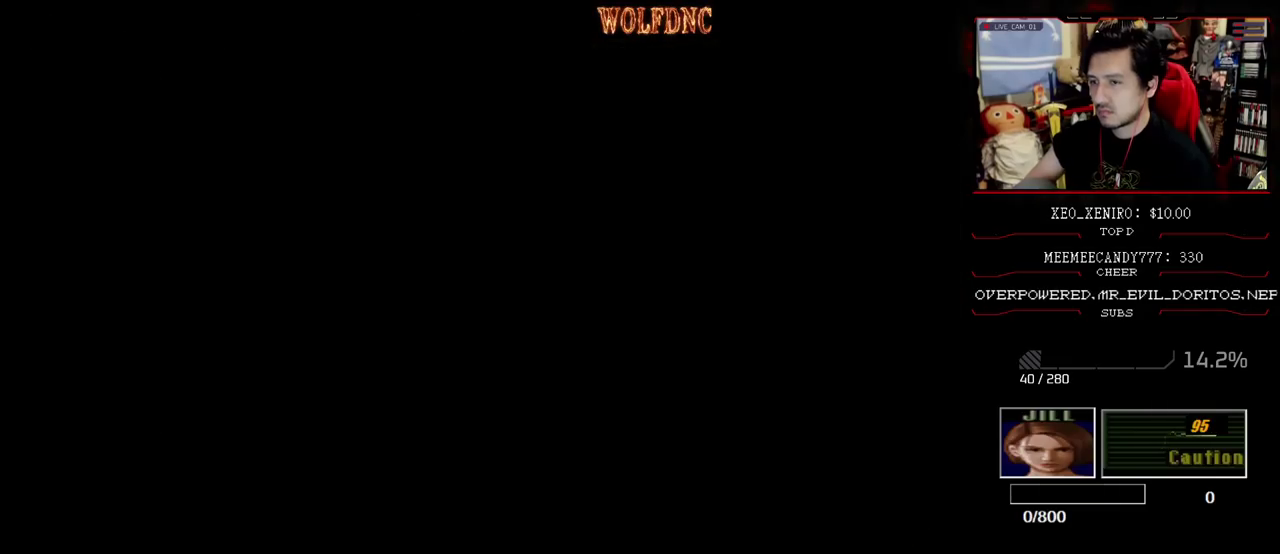
{"buttons": [], "events": [[17, "CROSS", "up"], [100, "DPAD_UP", "up"], [100, "SQUARE", "up"], [200, "CROSS", "down"], [200, "DPAD_LEFT", "up"], [483, "CROSS", "up"]]}
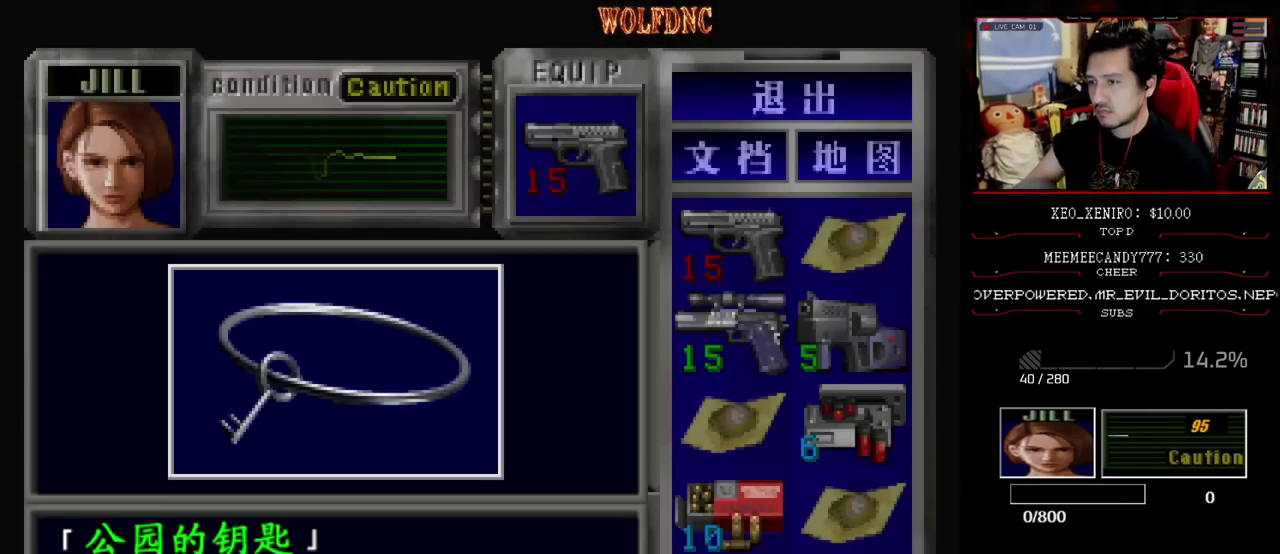
{"buttons": ["CROSS"], "events": [[83, "CROSS", "down"], [167, "CROSS", "up"], [217, "CROSS", "down"], [400, "CROSS", "up"], [450, "CROSS", "down"]]}
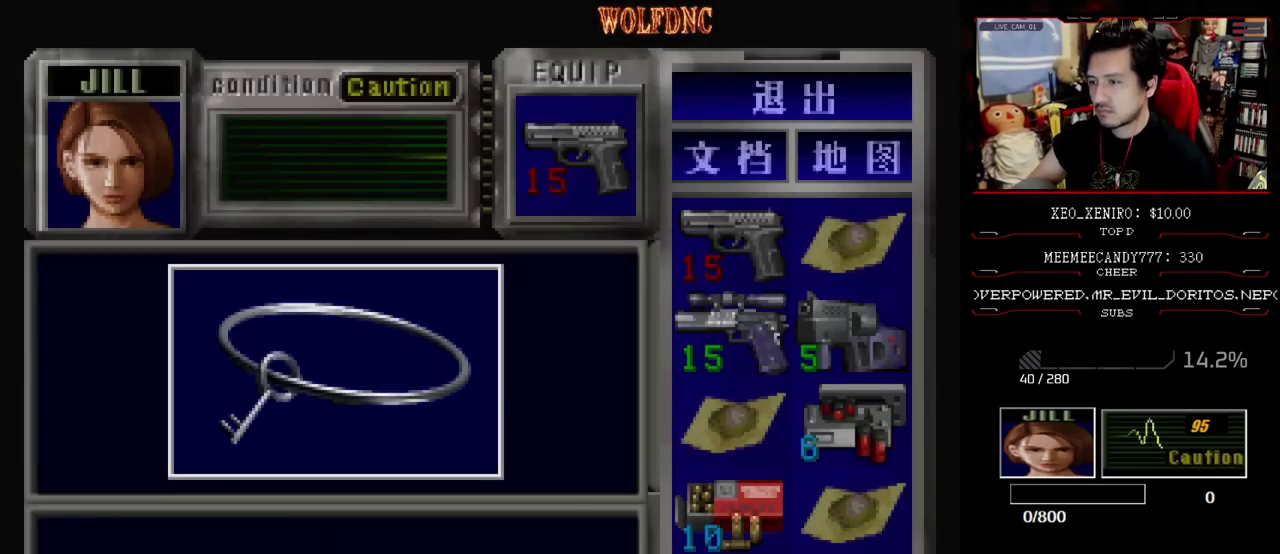
{"buttons": ["SQUARE", "DPAD_LEFT"], "events": [[183, "SQUARE", "down"], [283, "DPAD_LEFT", "down"], [367, "SQUARE", "up"], [467, "CROSS", "up"], [467, "SQUARE", "down"]]}
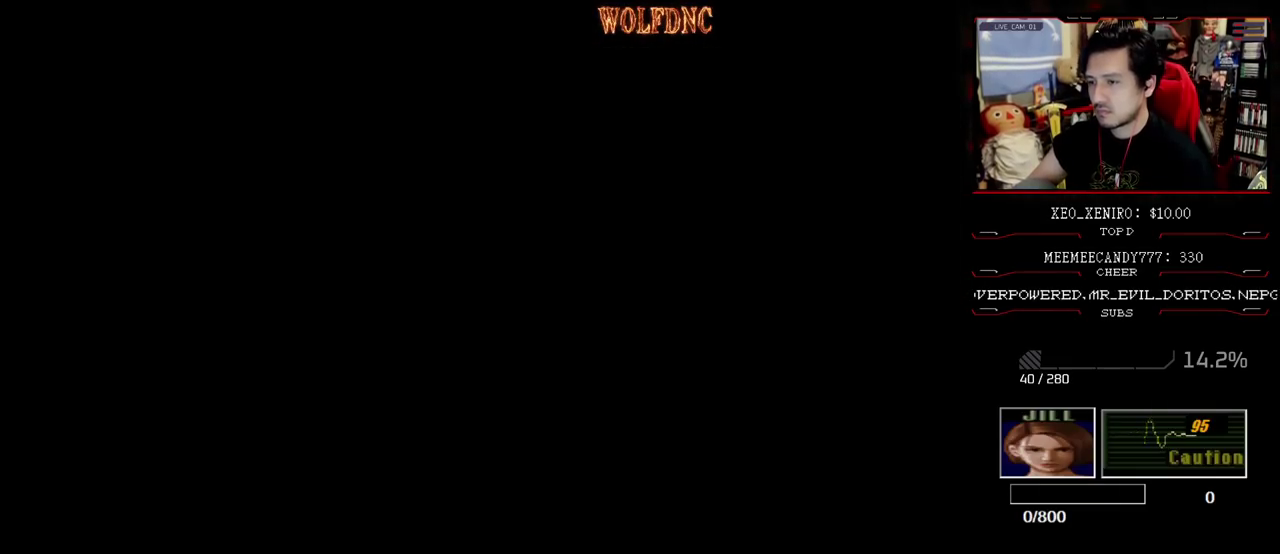
{"buttons": ["DPAD_LEFT"], "events": [[17, "CROSS", "down"], [67, "SQUARE", "up"], [100, "CROSS", "up"]]}
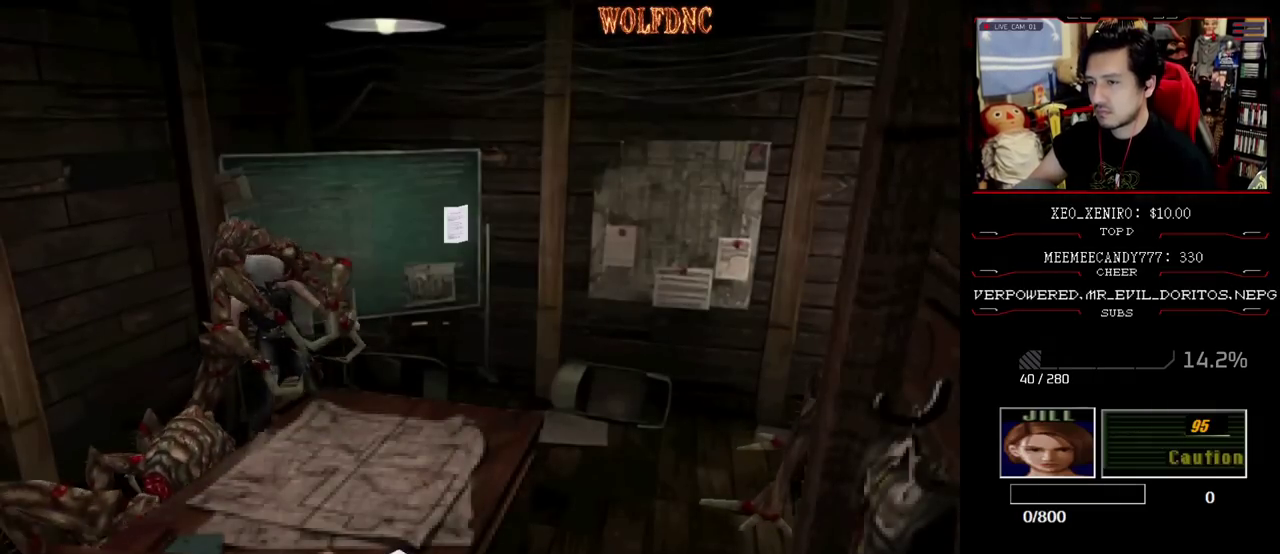
{"buttons": ["CROSS", "R1", "DPAD_UP", "DPAD_LEFT"], "events": [[17, "SQUARE", "down"], [83, "CROSS", "down"], [83, "DPAD_UP", "down"], [83, "R1", "down"], [117, "DPAD_RIGHT", "down"], [167, "DPAD_LEFT", "up"], [167, "DPAD_UP", "up"], [217, "DPAD_RIGHT", "up"], [217, "R1", "up"], [267, "DPAD_LEFT", "down"], [267, "R1", "down"], [317, "DPAD_RIGHT", "down"], [350, "DPAD_LEFT", "up"], [350, "R1", "up"], [400, "DPAD_RIGHT", "up"], [450, "DPAD_LEFT", "down"], [450, "R1", "down"], [500, "DPAD_UP", "down"], [500, "SQUARE", "up"]]}
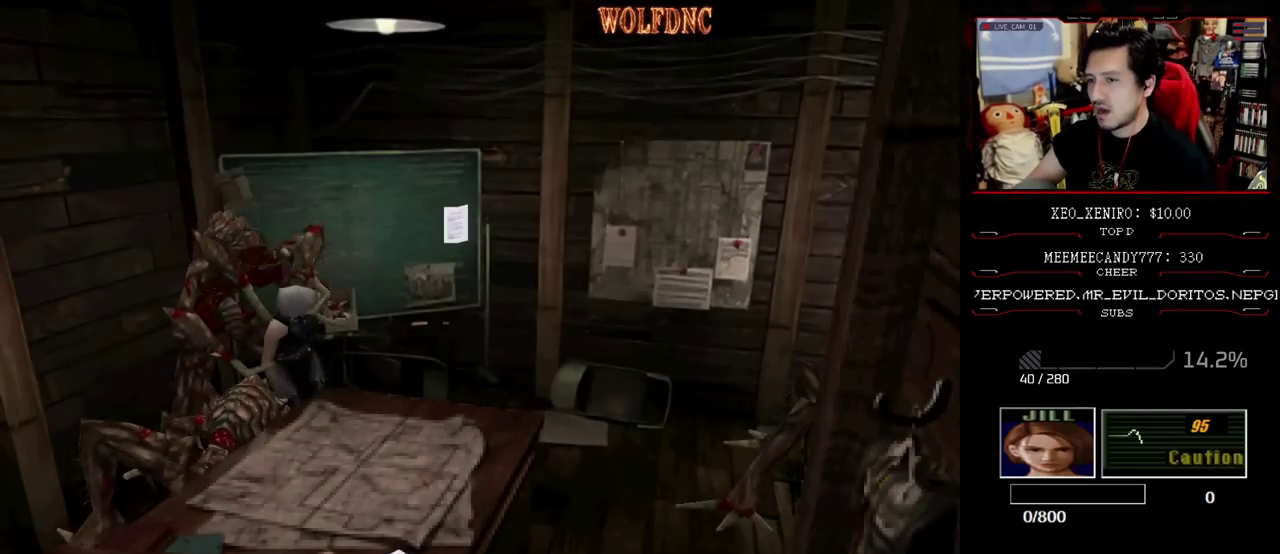
{"buttons": ["CROSS", "R1", "DPAD_RIGHT"], "events": [[50, "SQUARE", "down"], [83, "DPAD_LEFT", "up"], [83, "DPAD_UP", "up"], [183, "DPAD_LEFT", "down"], [183, "DPAD_UP", "down"], [233, "DPAD_RIGHT", "down"], [233, "R1", "up"], [283, "DPAD_LEFT", "up"], [283, "DPAD_UP", "up"], [283, "R1", "down"], [333, "DPAD_RIGHT", "up"], [333, "SQUARE", "up"], [367, "DPAD_LEFT", "down"], [367, "DPAD_UP", "down"], [417, "DPAD_RIGHT", "down"], [417, "R1", "up"], [467, "DPAD_LEFT", "up"], [467, "DPAD_UP", "up"], [467, "R1", "down"]]}